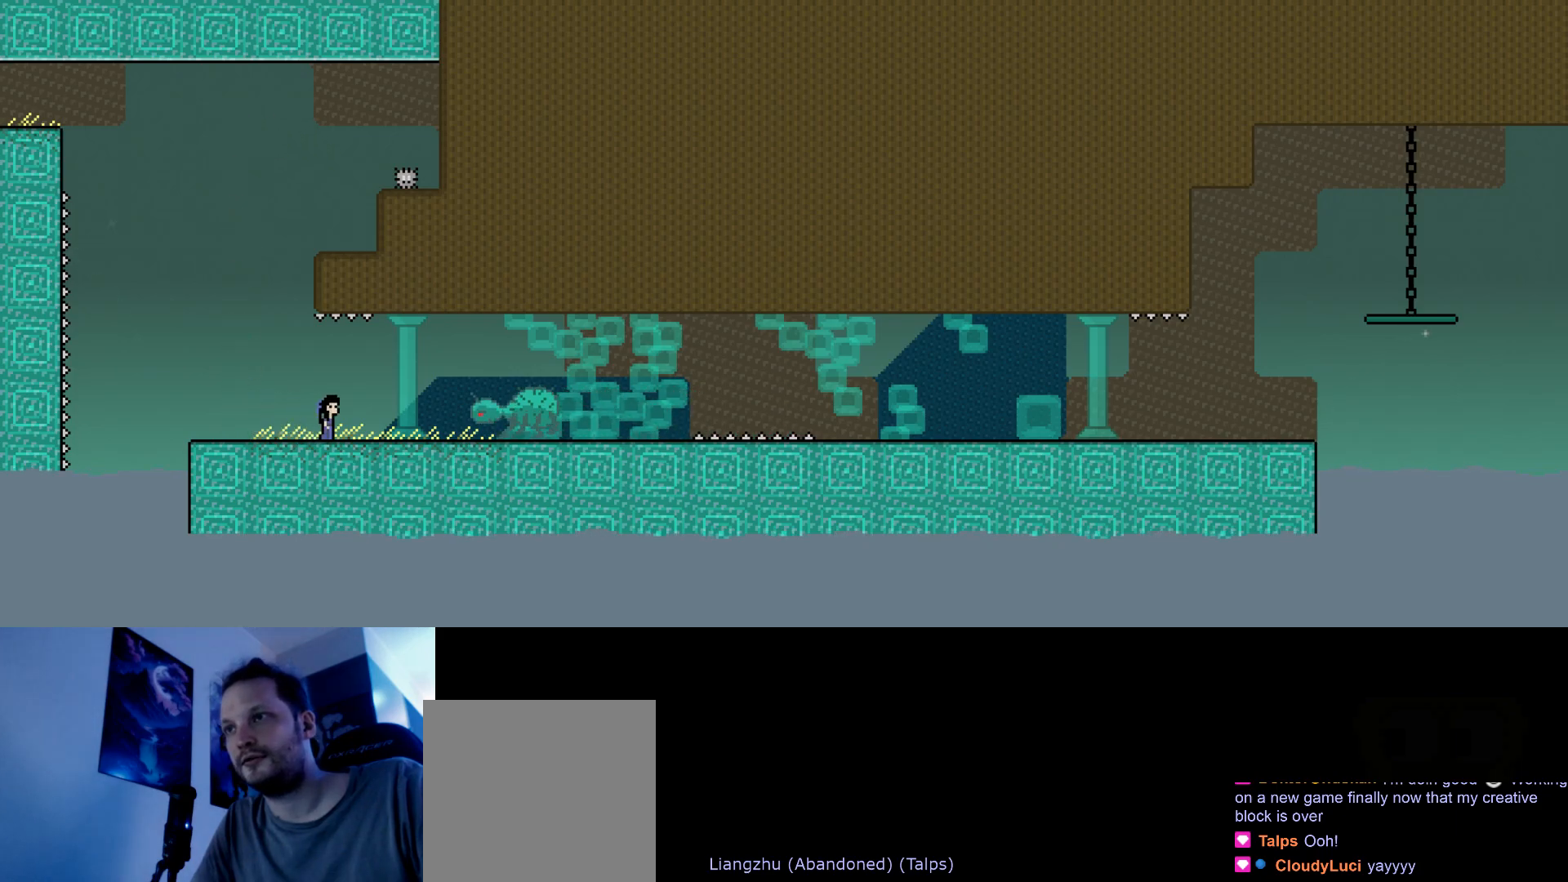
Gameplay with keyboard; each line is a JSON object with the keys held at the frame after it. "events" lists presses ("down") and releases ("up") of "down", "hammer", "horn", "left", "right", "s", "stop" and "up" between this image and that frame as [ms after this image, input, new state], when the widget could be followed in between. No other keys are recorded. Mouse input is not recorded. Key names are as the overlay labels them; some are game actions (e.g. jump) rather than physical keys.
{"keys": ["right", "s", "up"], "events": [[33, "left", "down"], [233, "s", "down"], [383, "left", "up"], [400, "right", "down"], [433, "up", "down"]]}
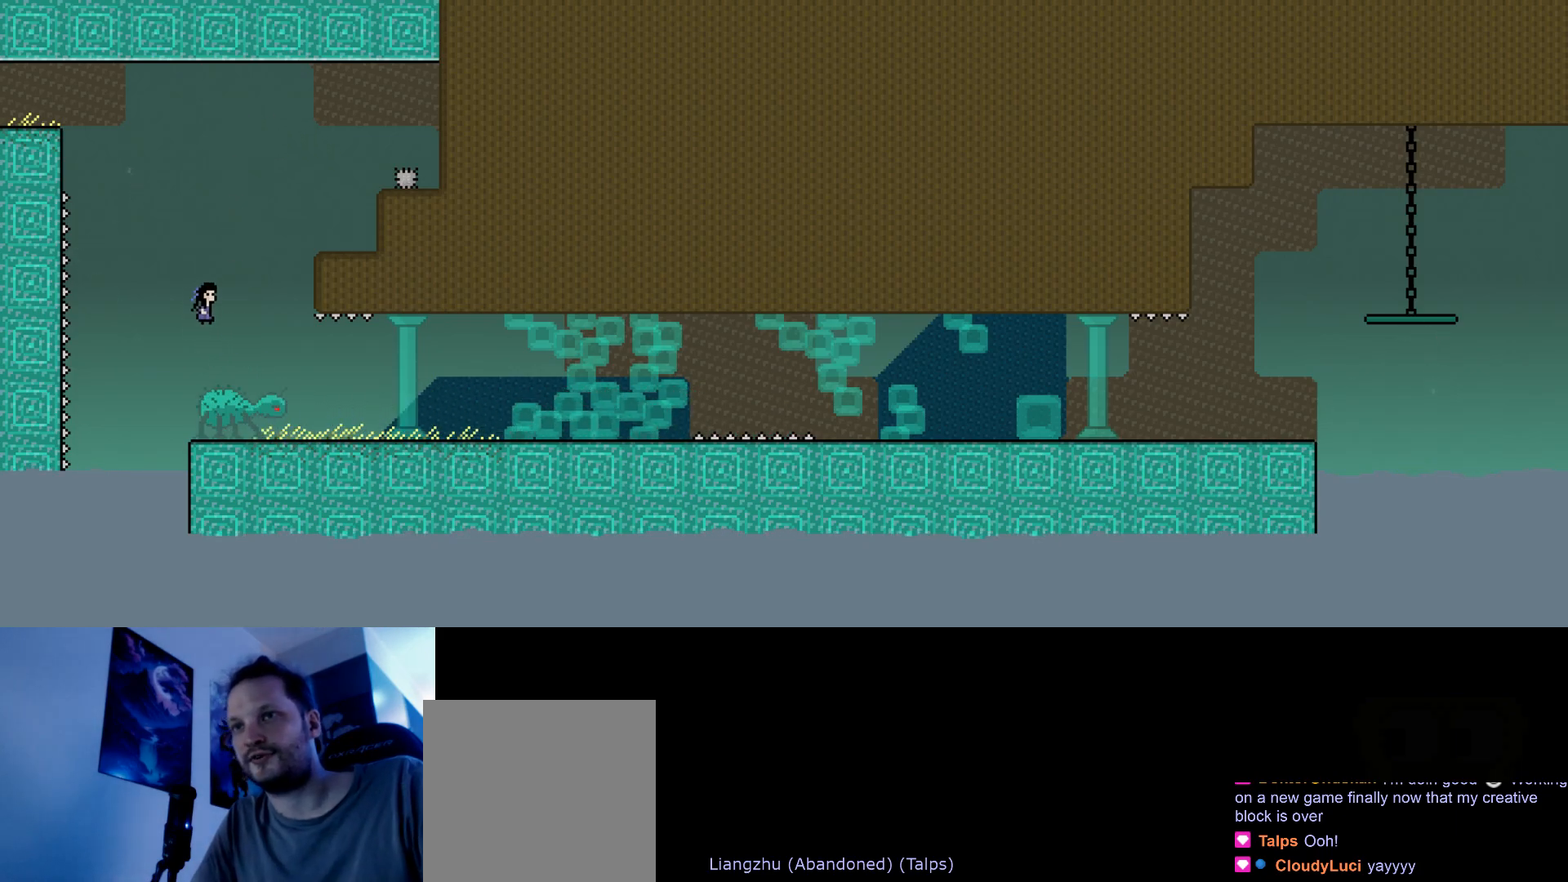
{"keys": ["right", "up"], "events": [[33, "right", "up"], [50, "s", "up"], [100, "s", "down"], [333, "right", "down"], [500, "s", "up"]]}
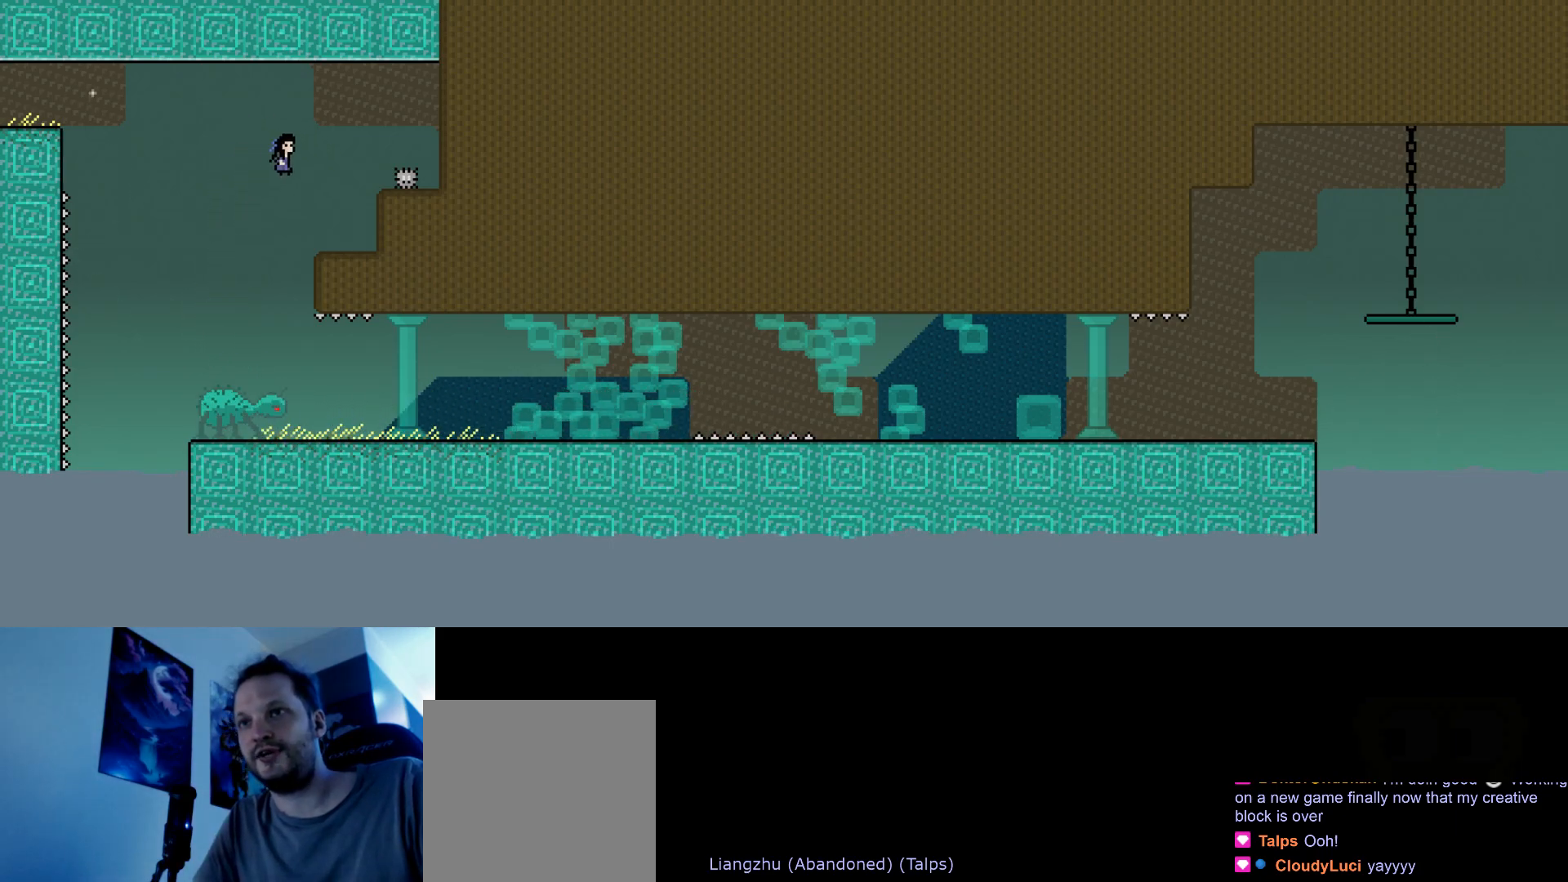
{"keys": [], "events": [[50, "right", "up"], [50, "up", "up"]]}
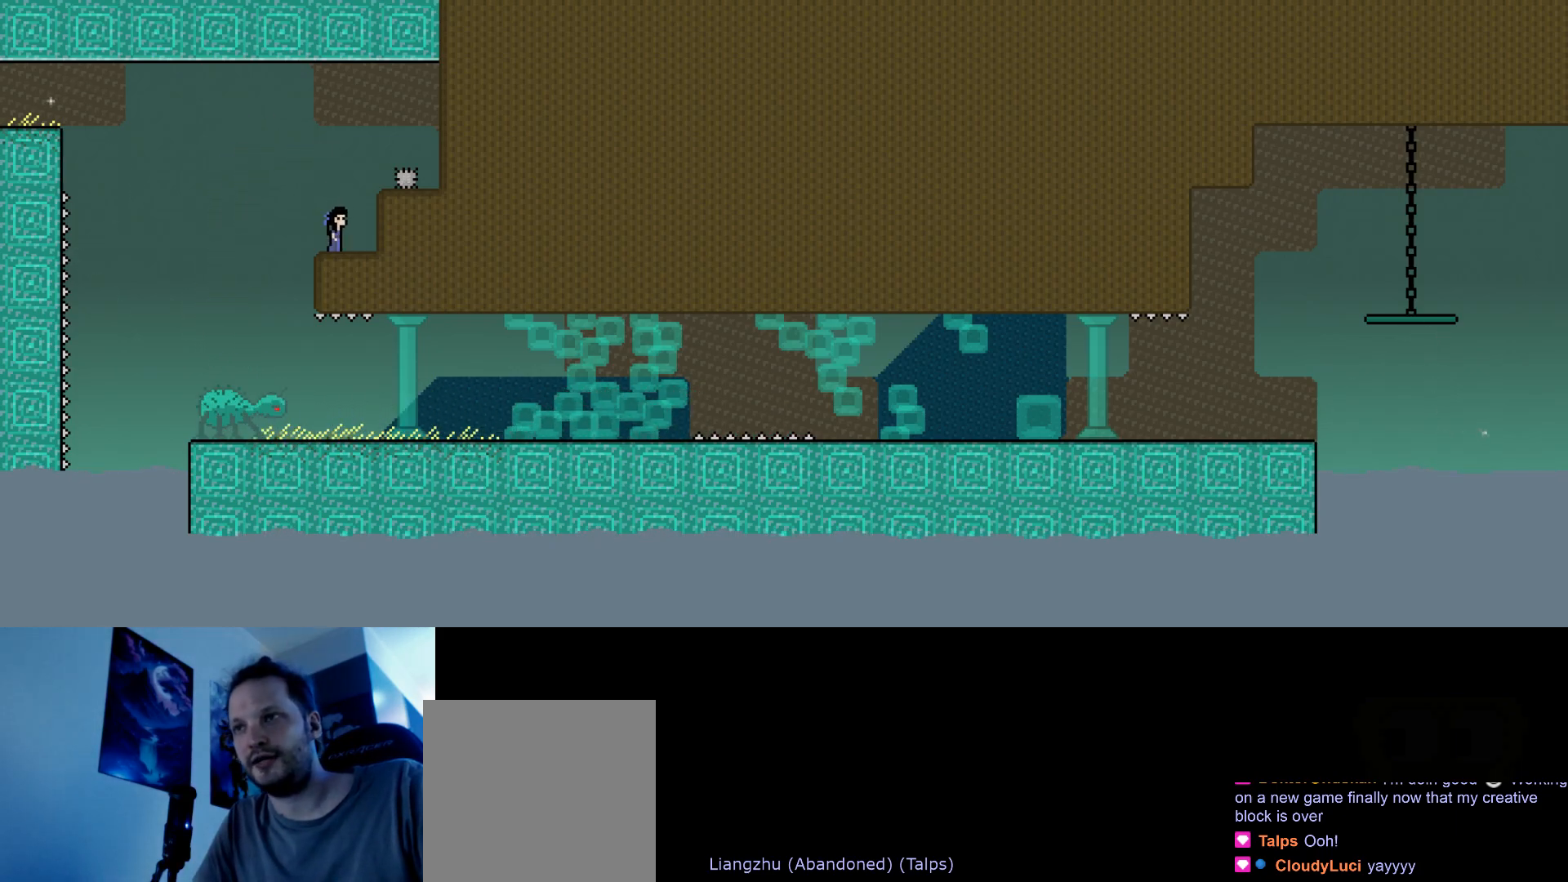
{"keys": ["left", "s"], "events": [[467, "s", "down"], [500, "left", "down"]]}
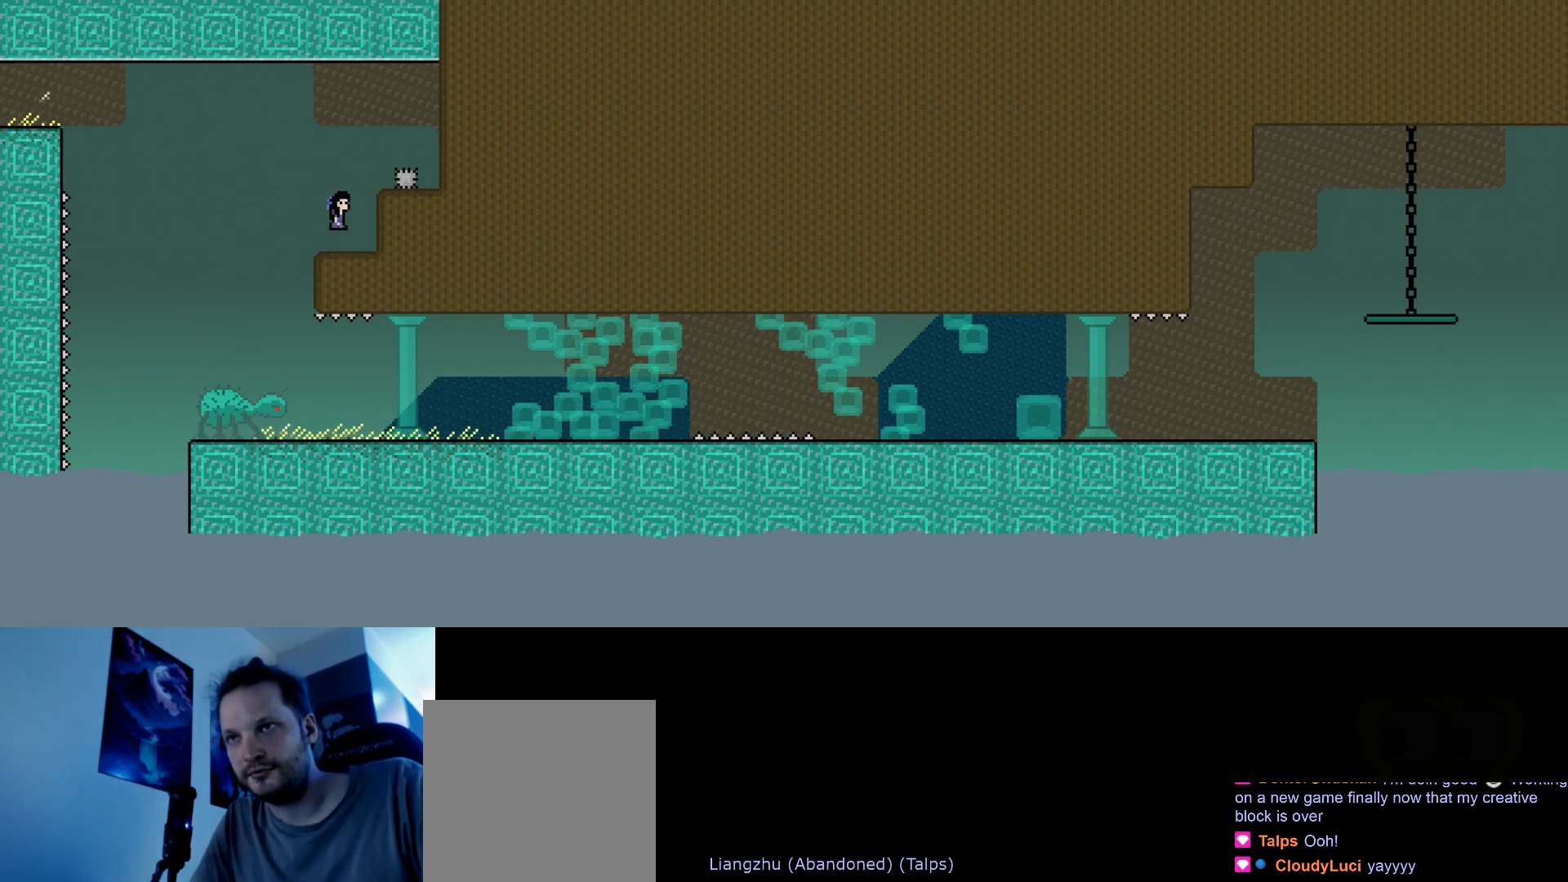
{"keys": [], "events": [[150, "s", "up"], [167, "left", "up"]]}
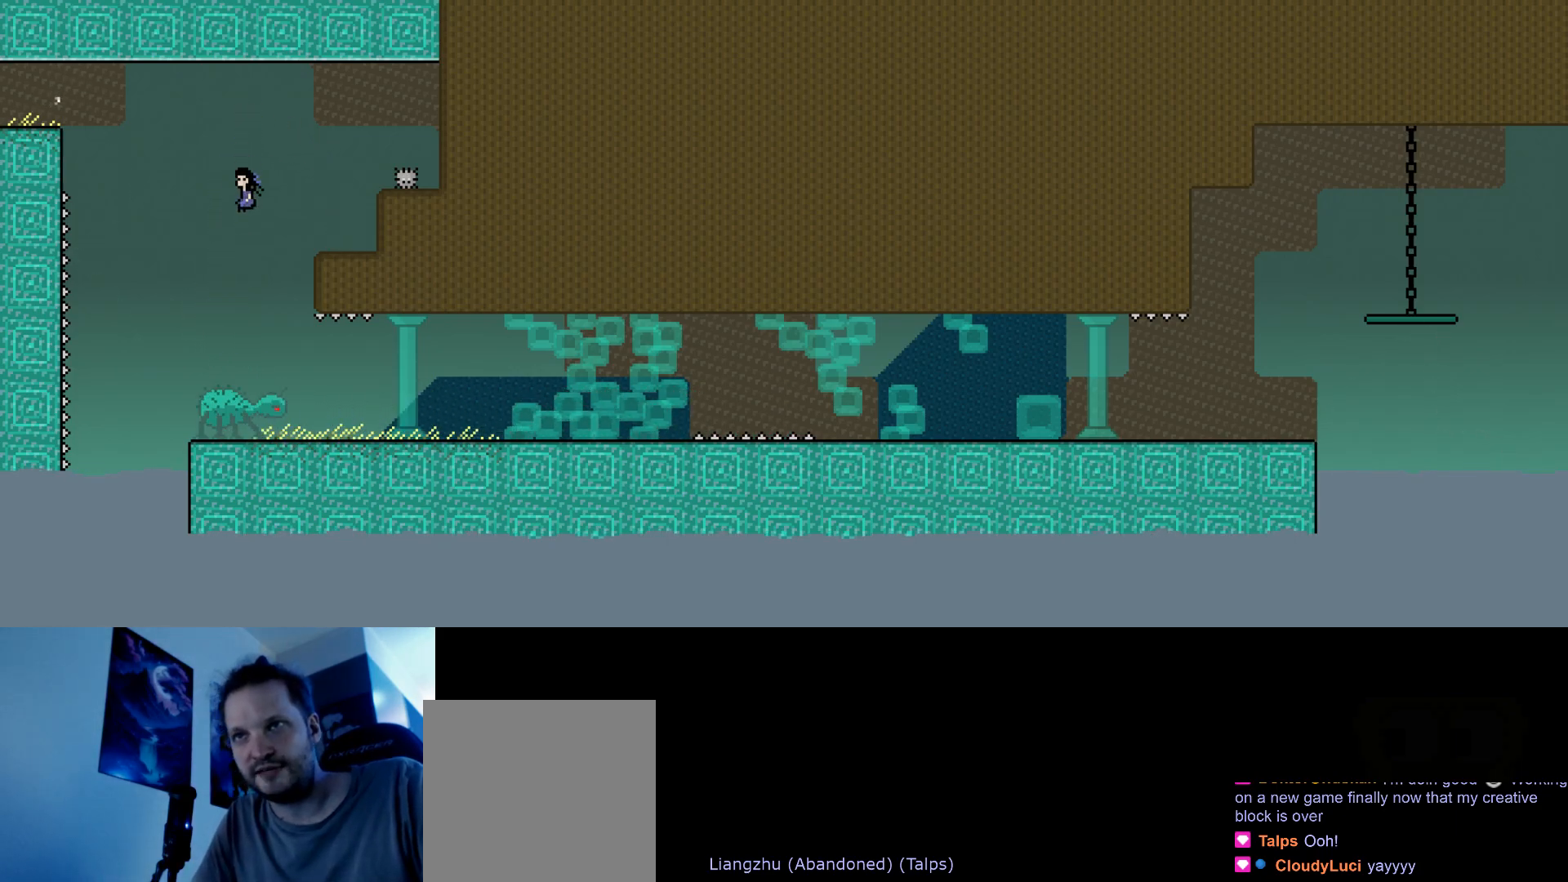
{"keys": ["right"], "events": [[117, "s", "down"], [400, "right", "down"], [467, "s", "up"]]}
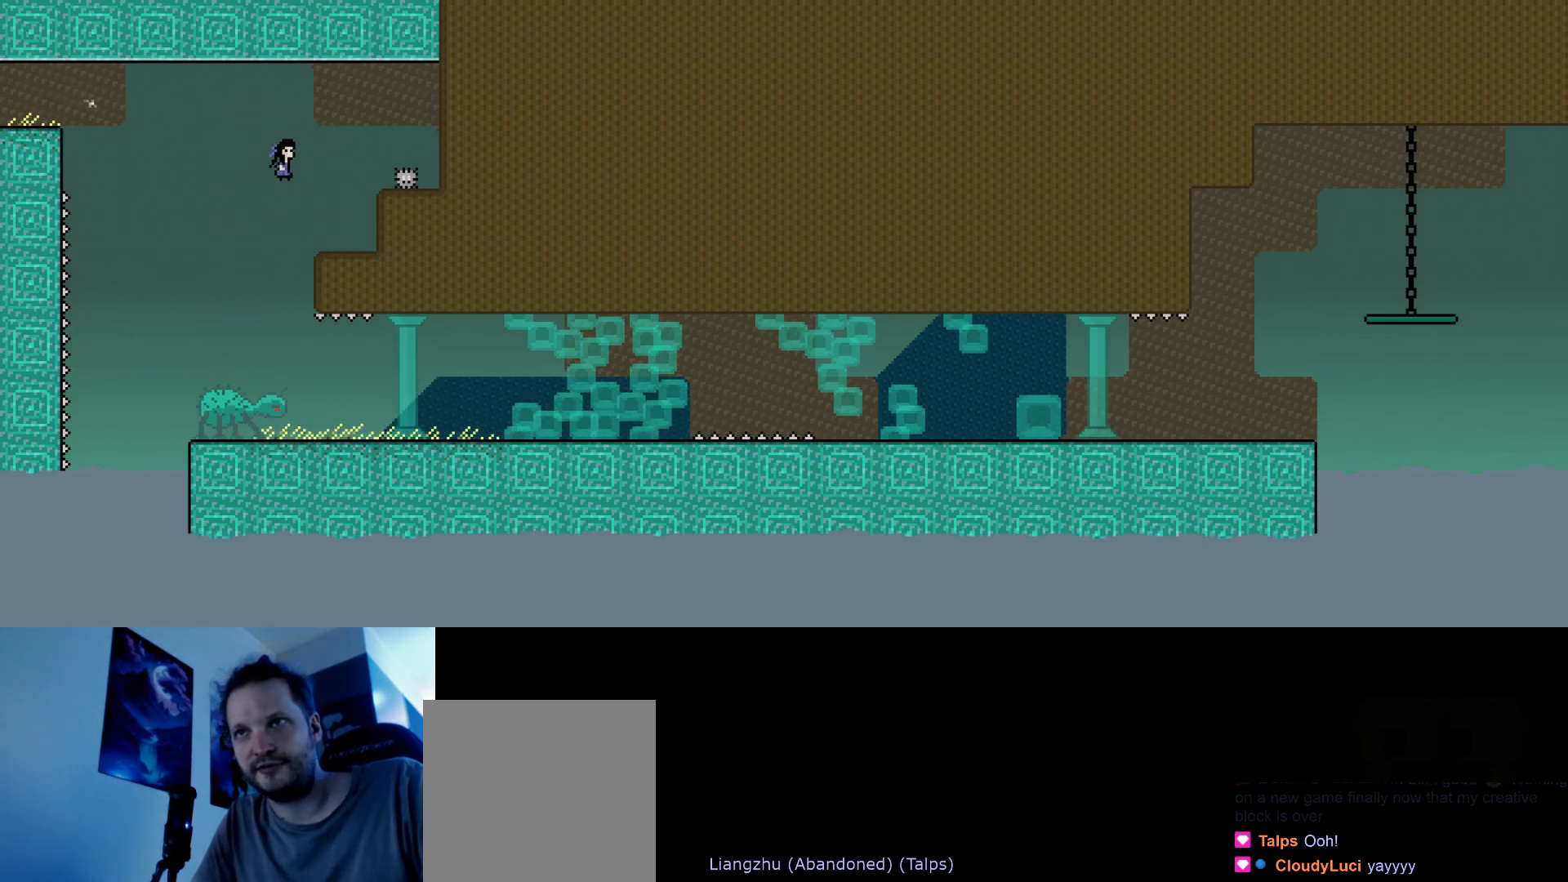
{"keys": ["left", "s", "up"], "events": [[83, "right", "up"], [317, "left", "down"], [383, "up", "down"], [400, "s", "down"]]}
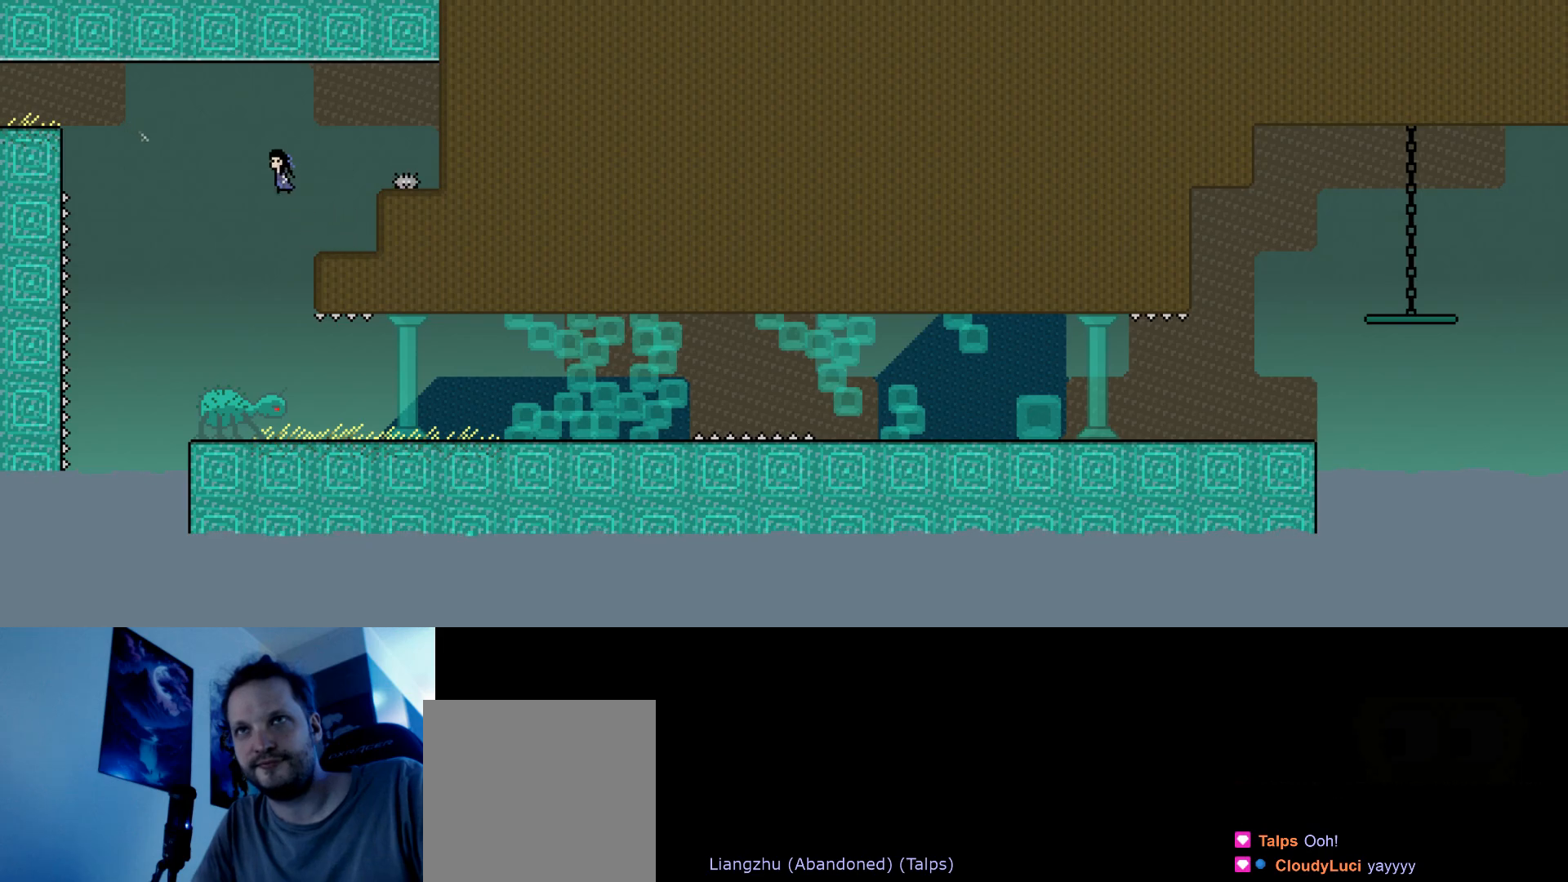
{"keys": ["left"], "events": [[133, "s", "up"], [317, "s", "down"], [450, "s", "up"], [483, "up", "up"]]}
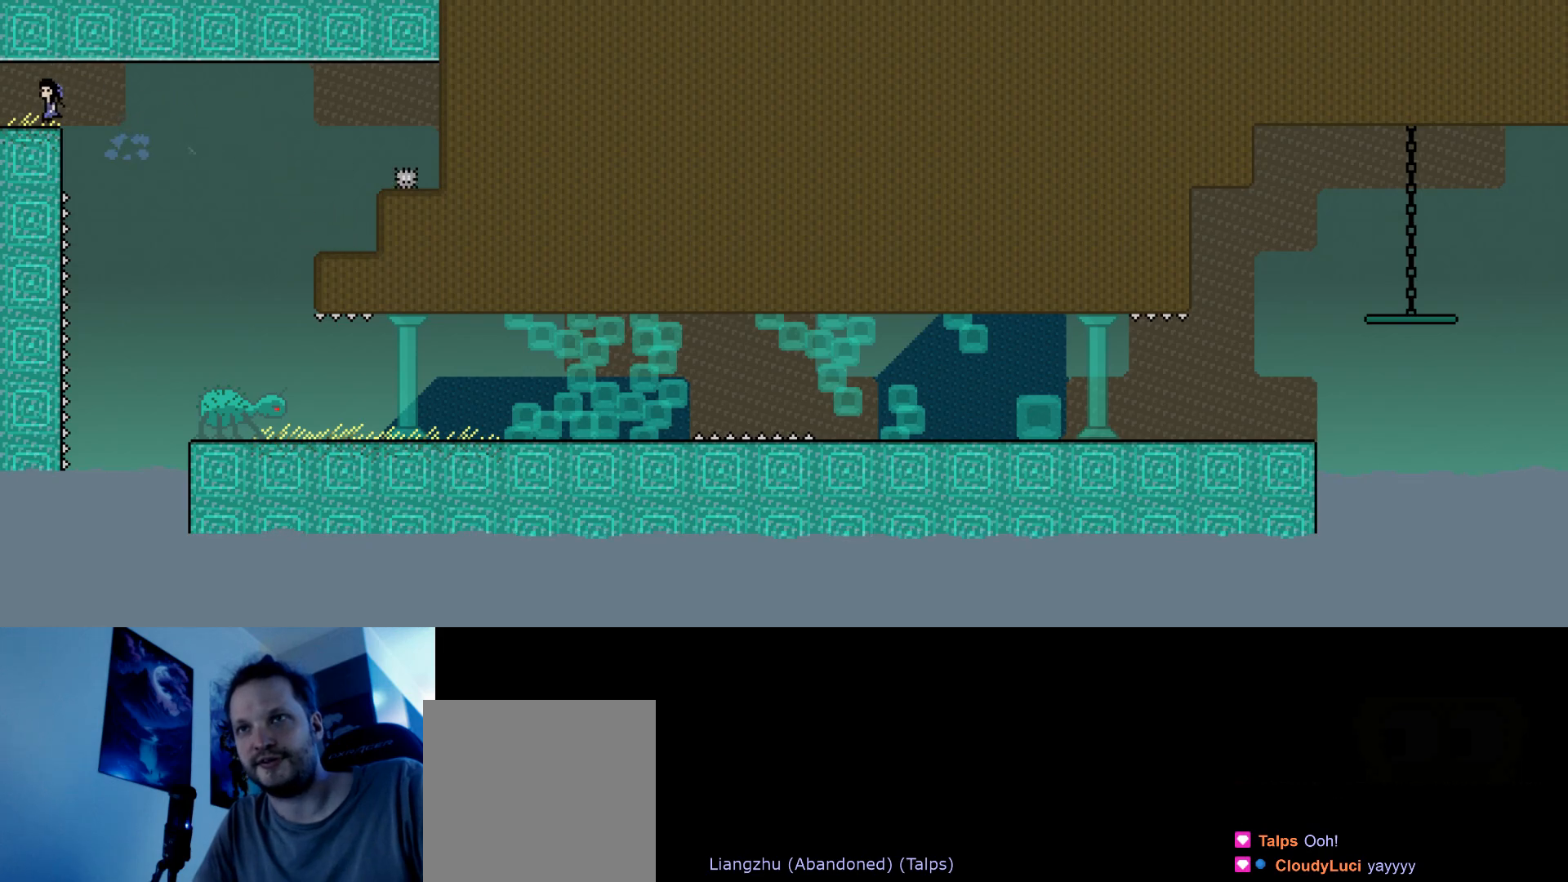
{"keys": [], "events": [[150, "left", "up"], [267, "right", "down"], [433, "right", "up"]]}
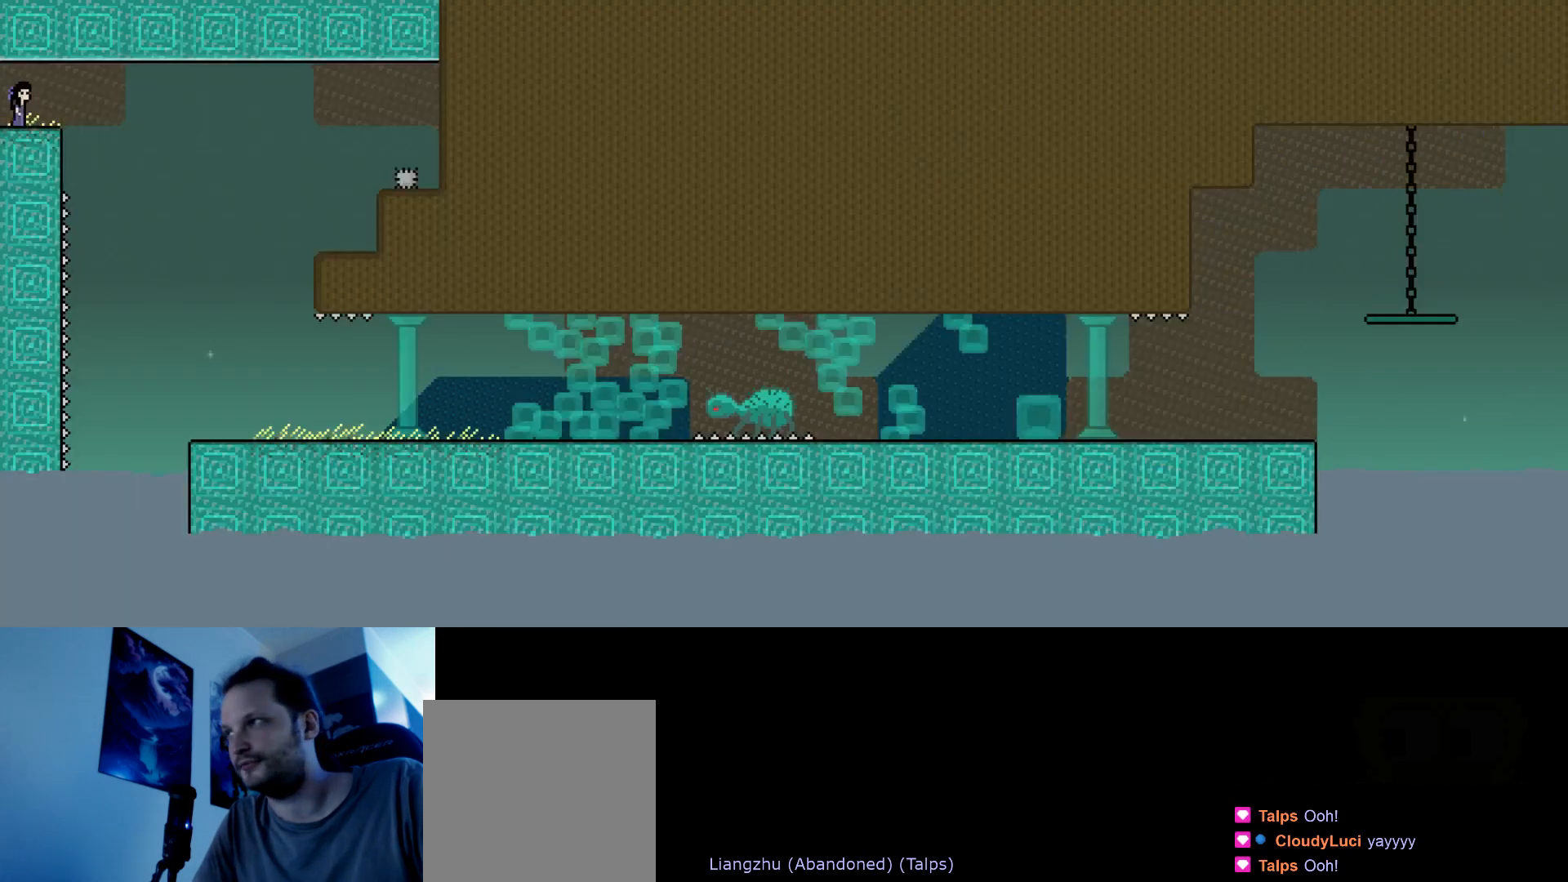
{"keys": [], "events": []}
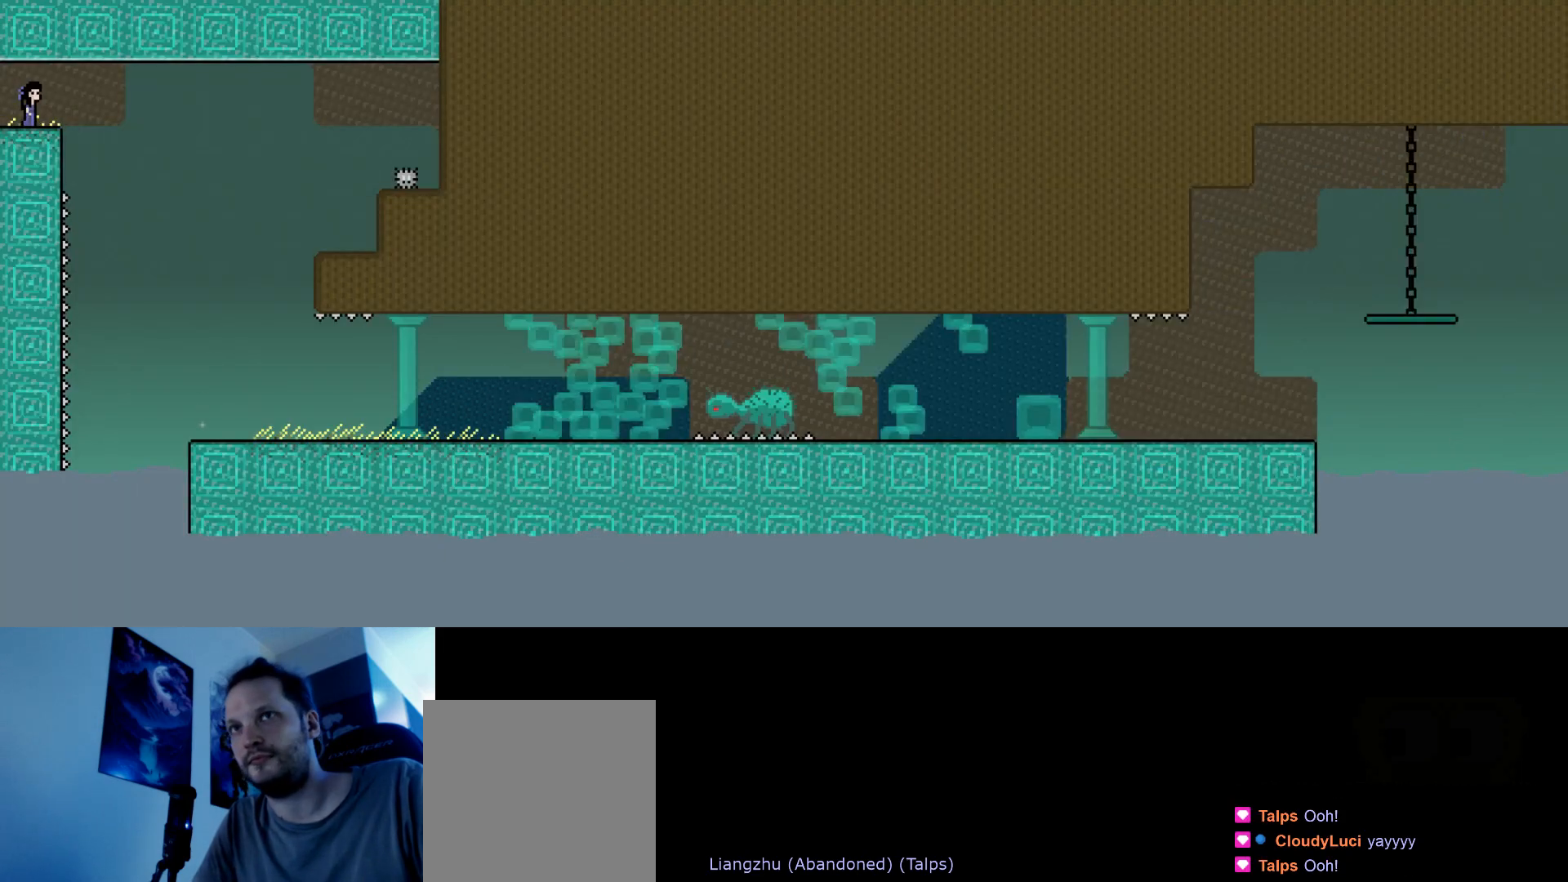
{"keys": ["right", "s"], "events": [[83, "right", "down"], [100, "up", "down"], [133, "s", "down"], [283, "s", "up"], [400, "s", "down"], [500, "up", "up"]]}
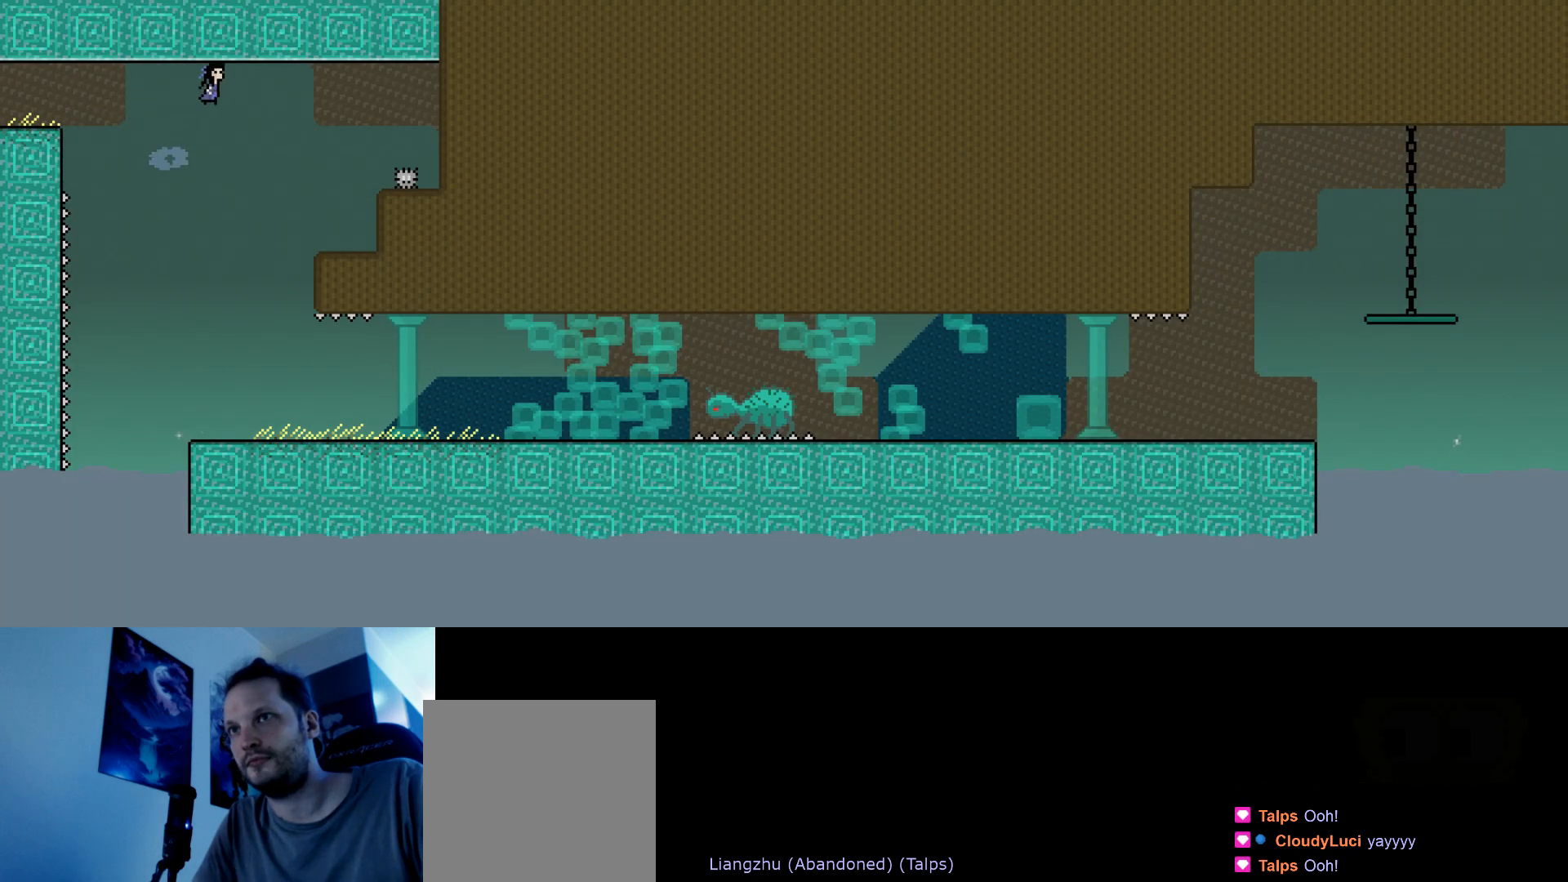
{"keys": [], "events": [[17, "s", "up"], [283, "right", "up"]]}
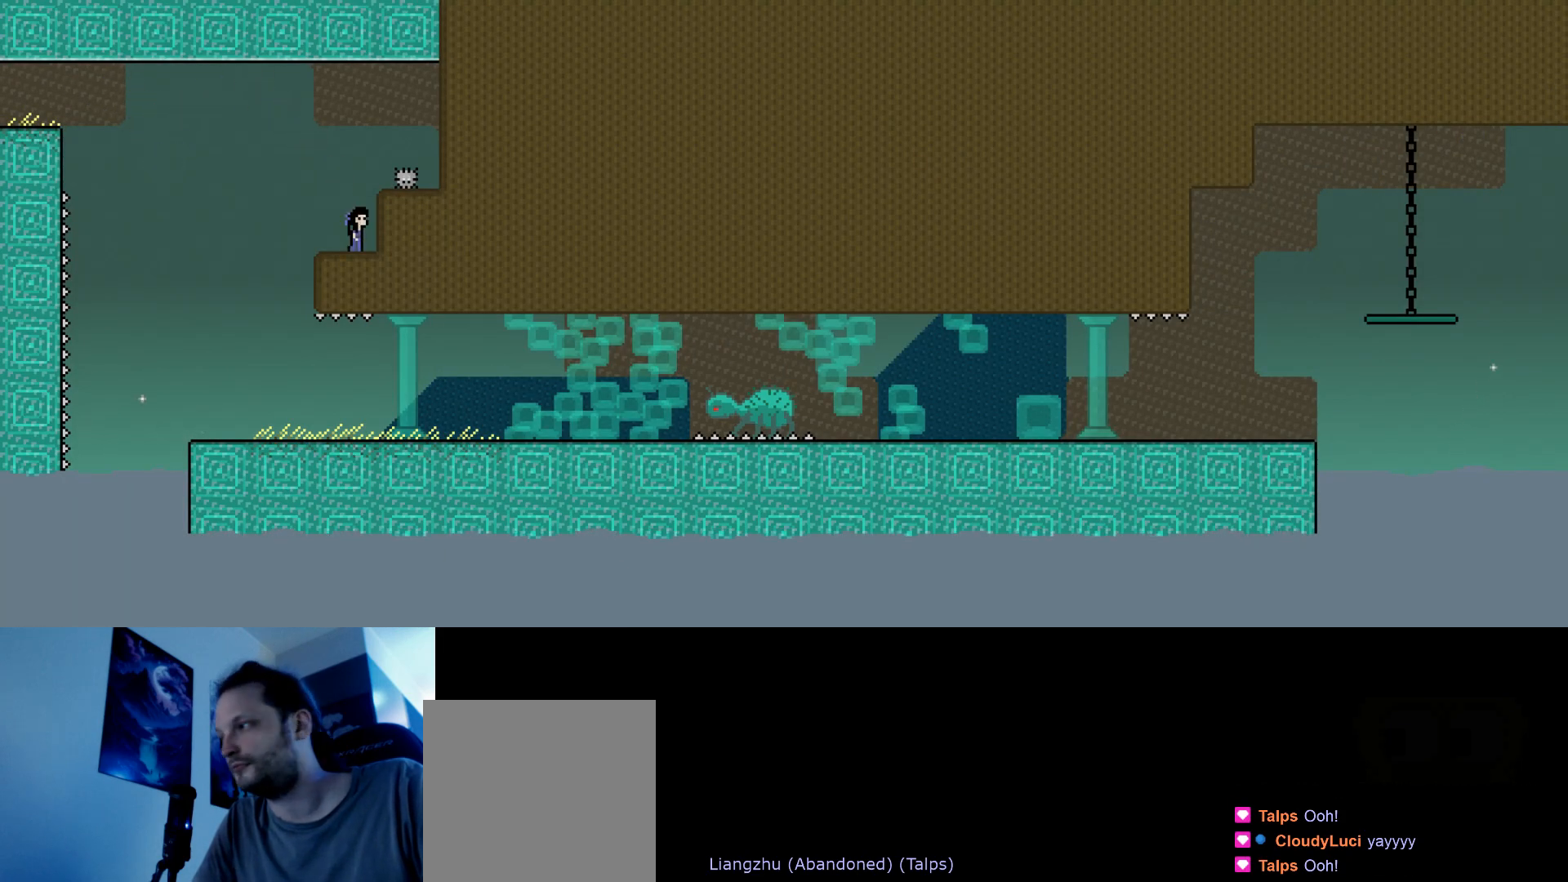
{"keys": [], "events": []}
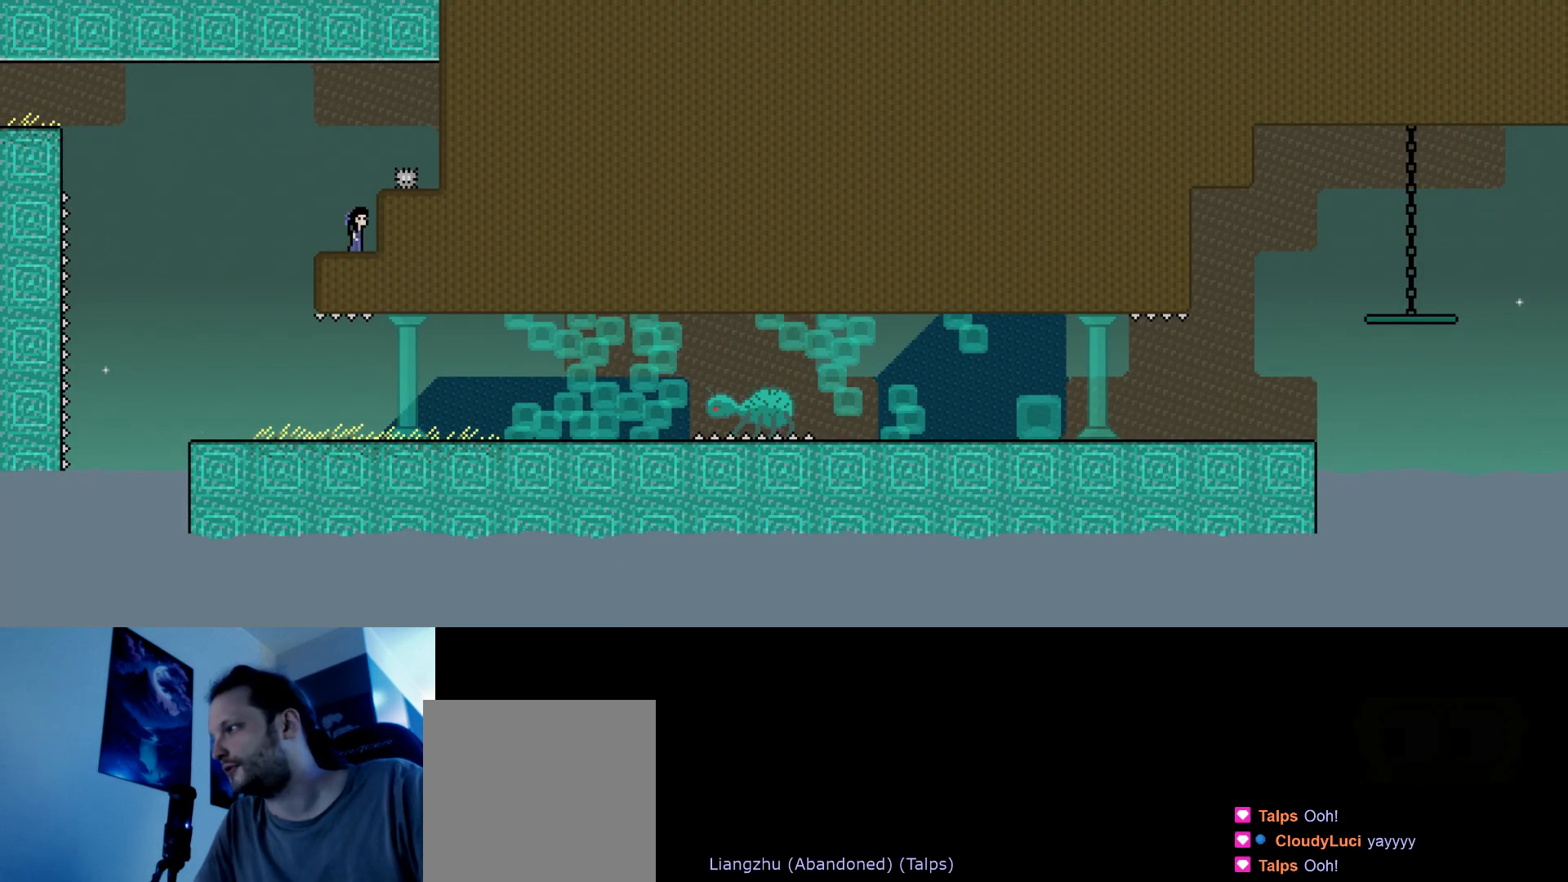
{"keys": [], "events": []}
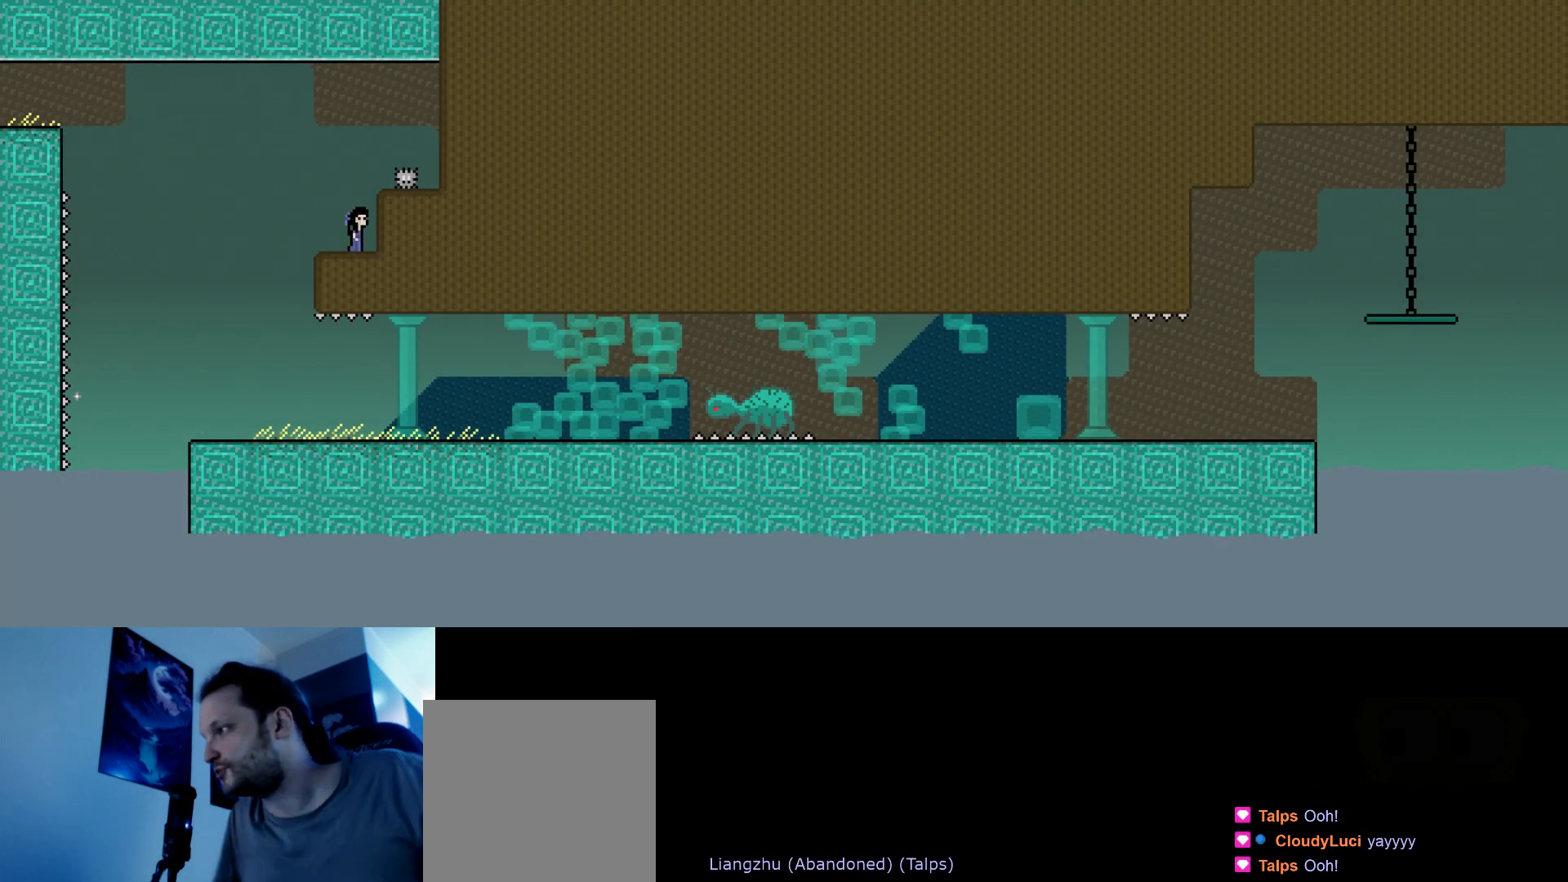
{"keys": [], "events": []}
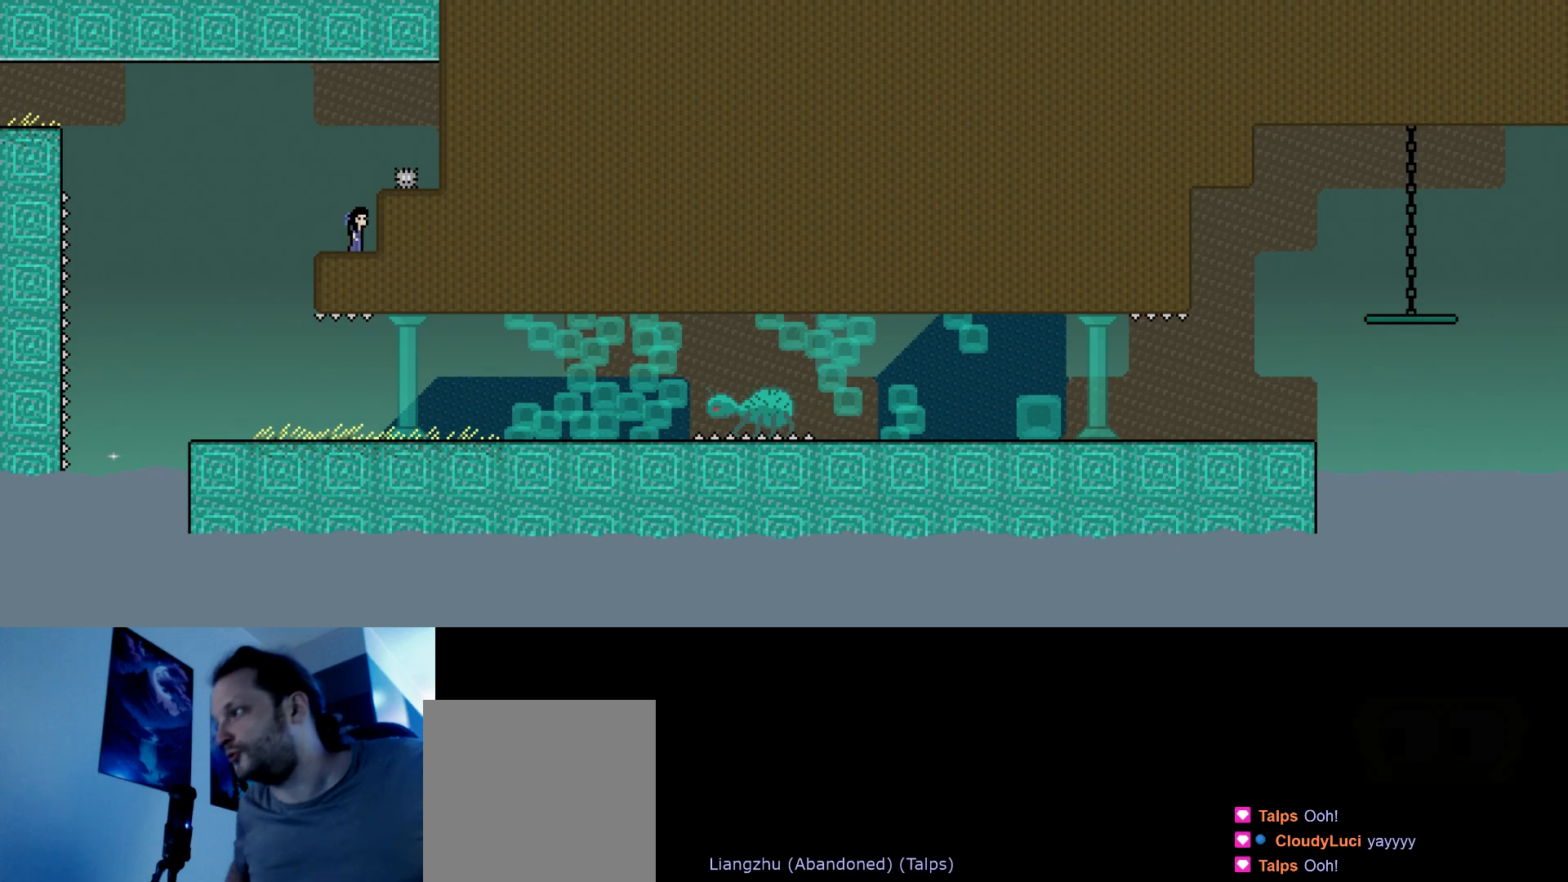
{"keys": [], "events": []}
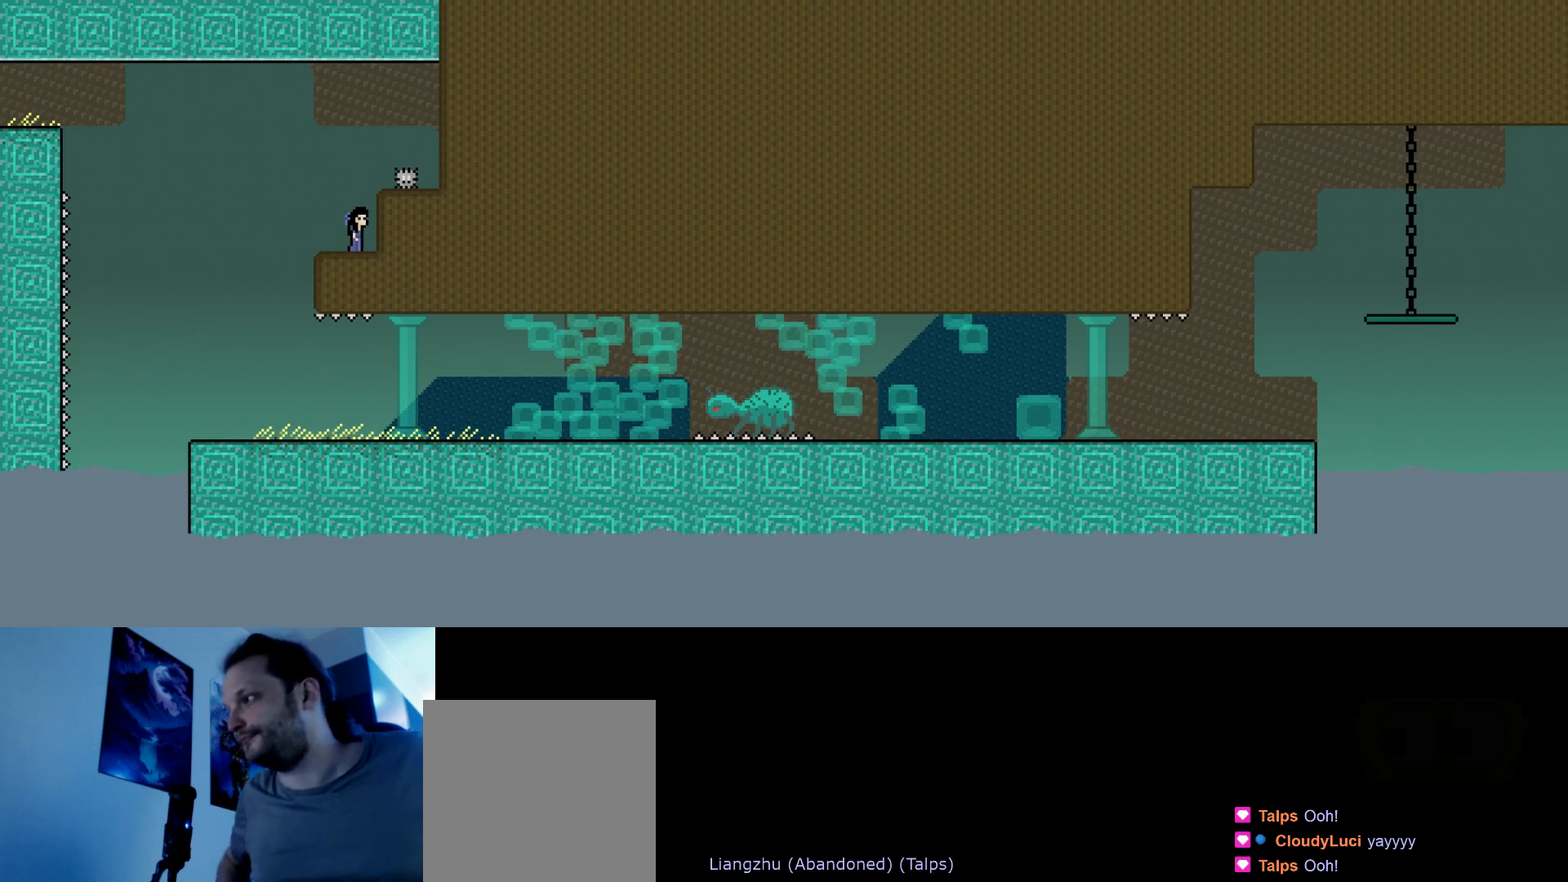
{"keys": [], "events": []}
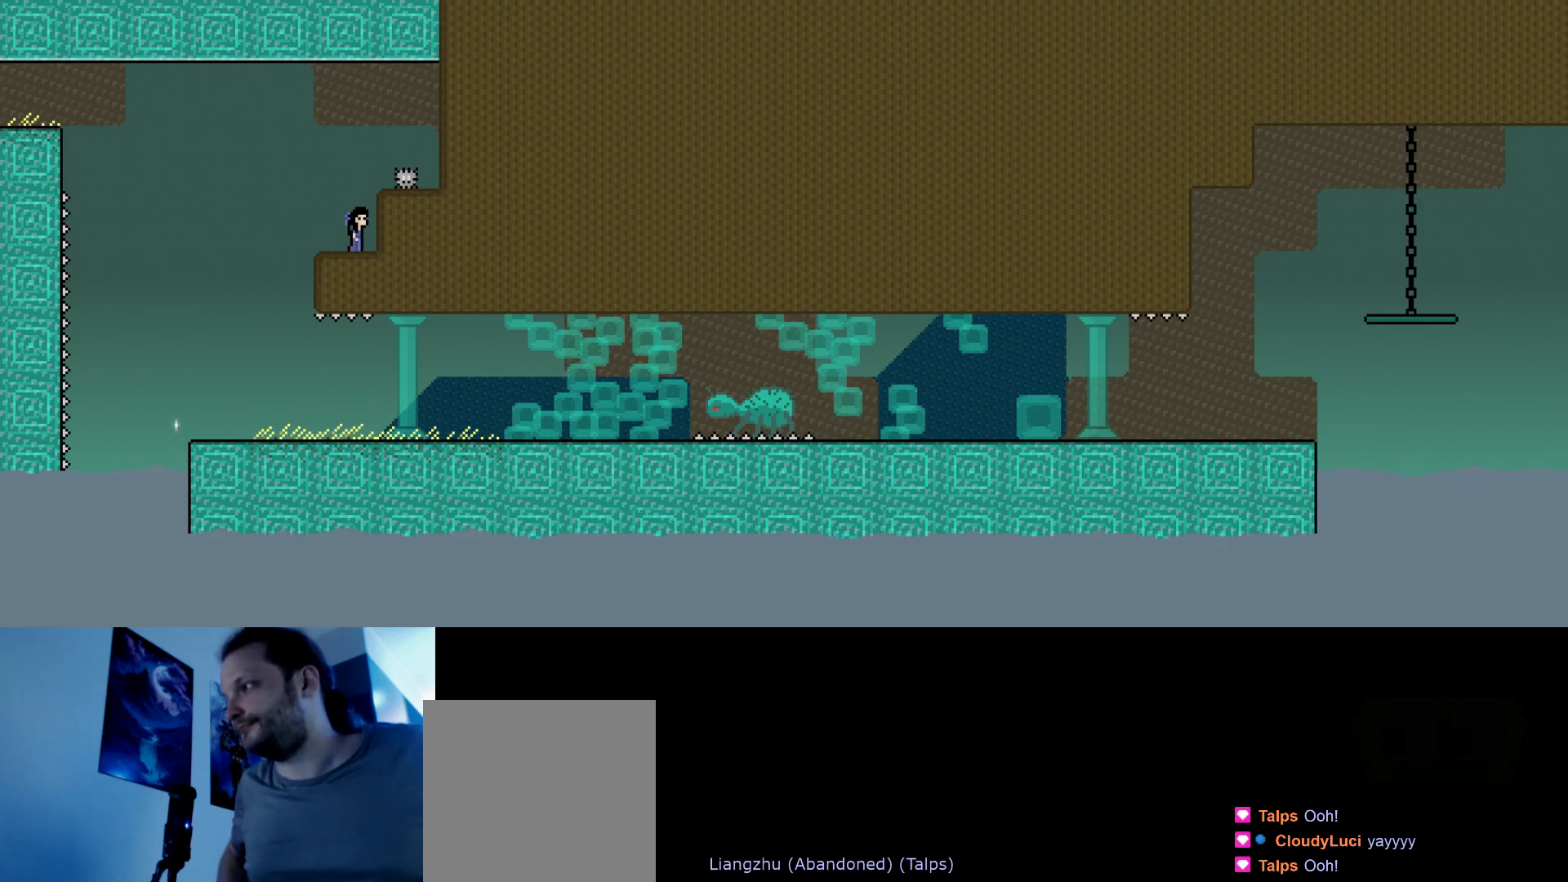
{"keys": [], "events": []}
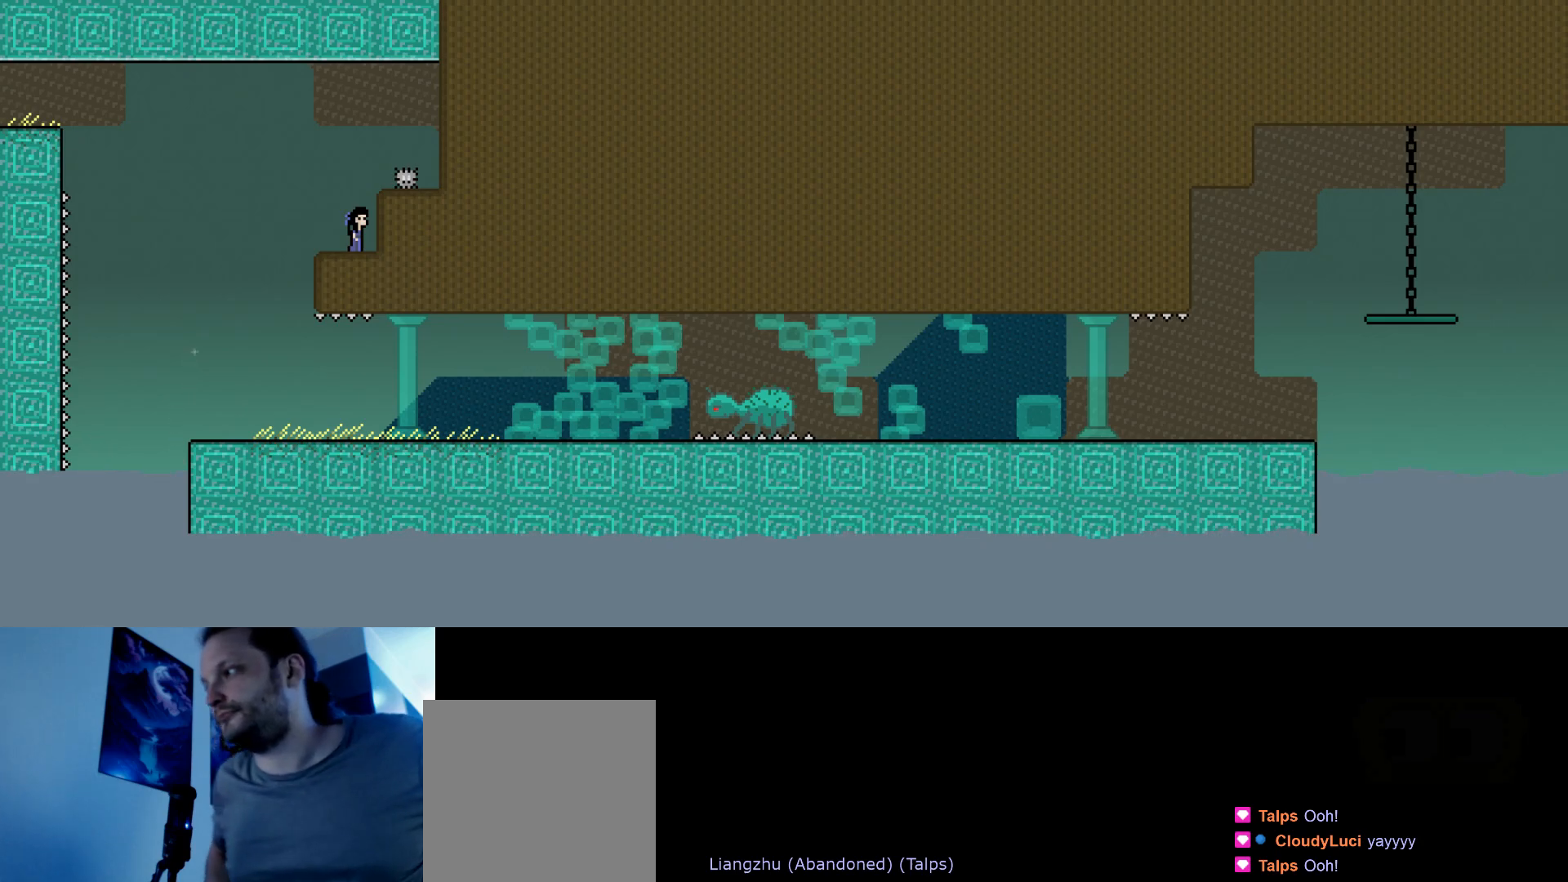
{"keys": [], "events": []}
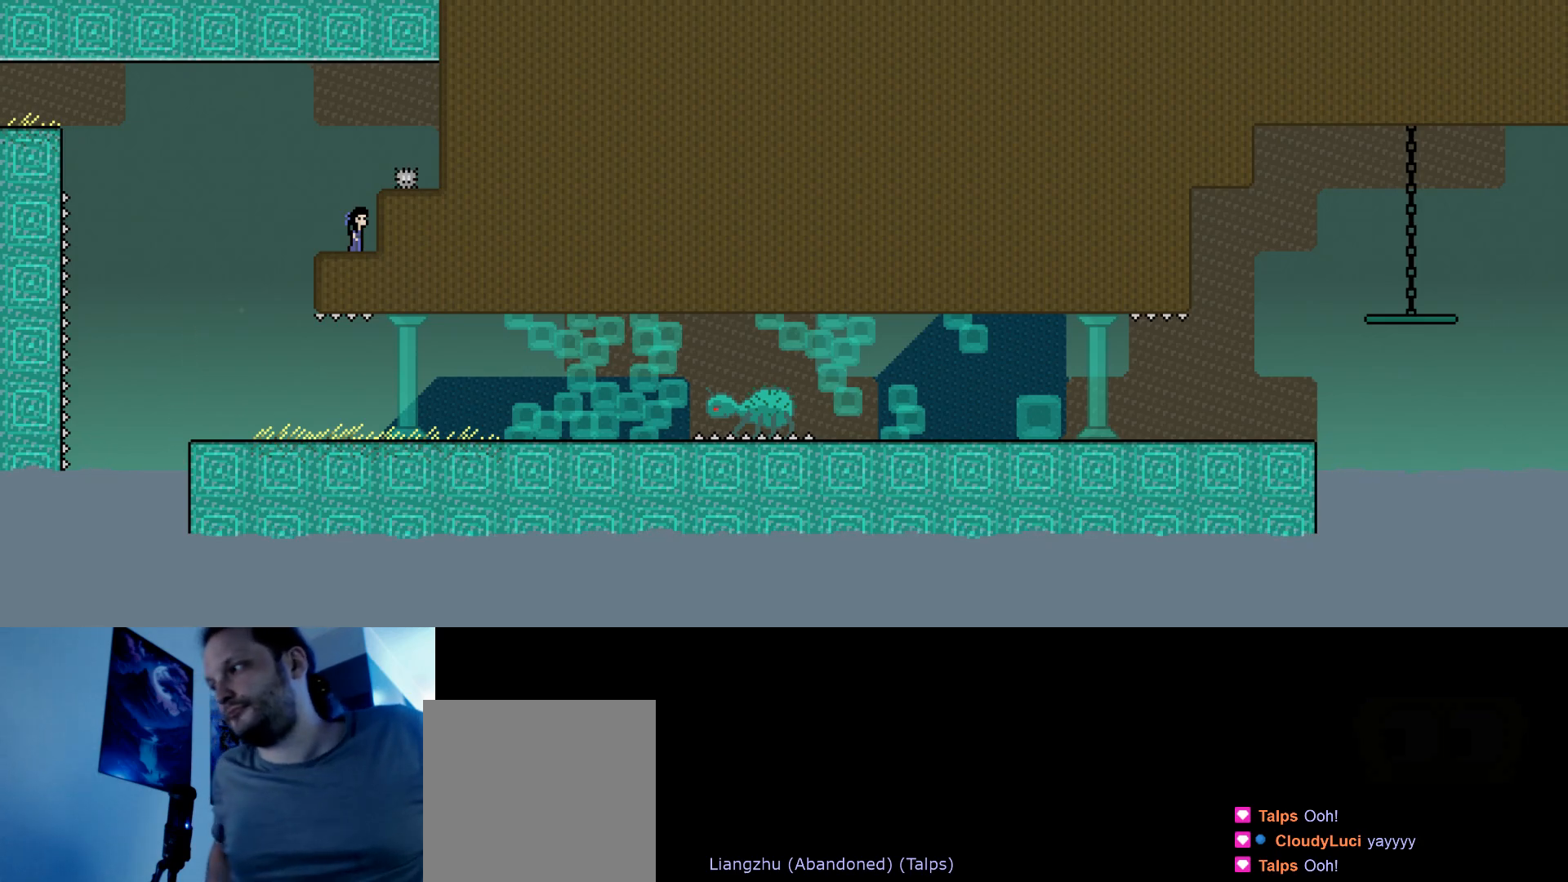
{"keys": [], "events": []}
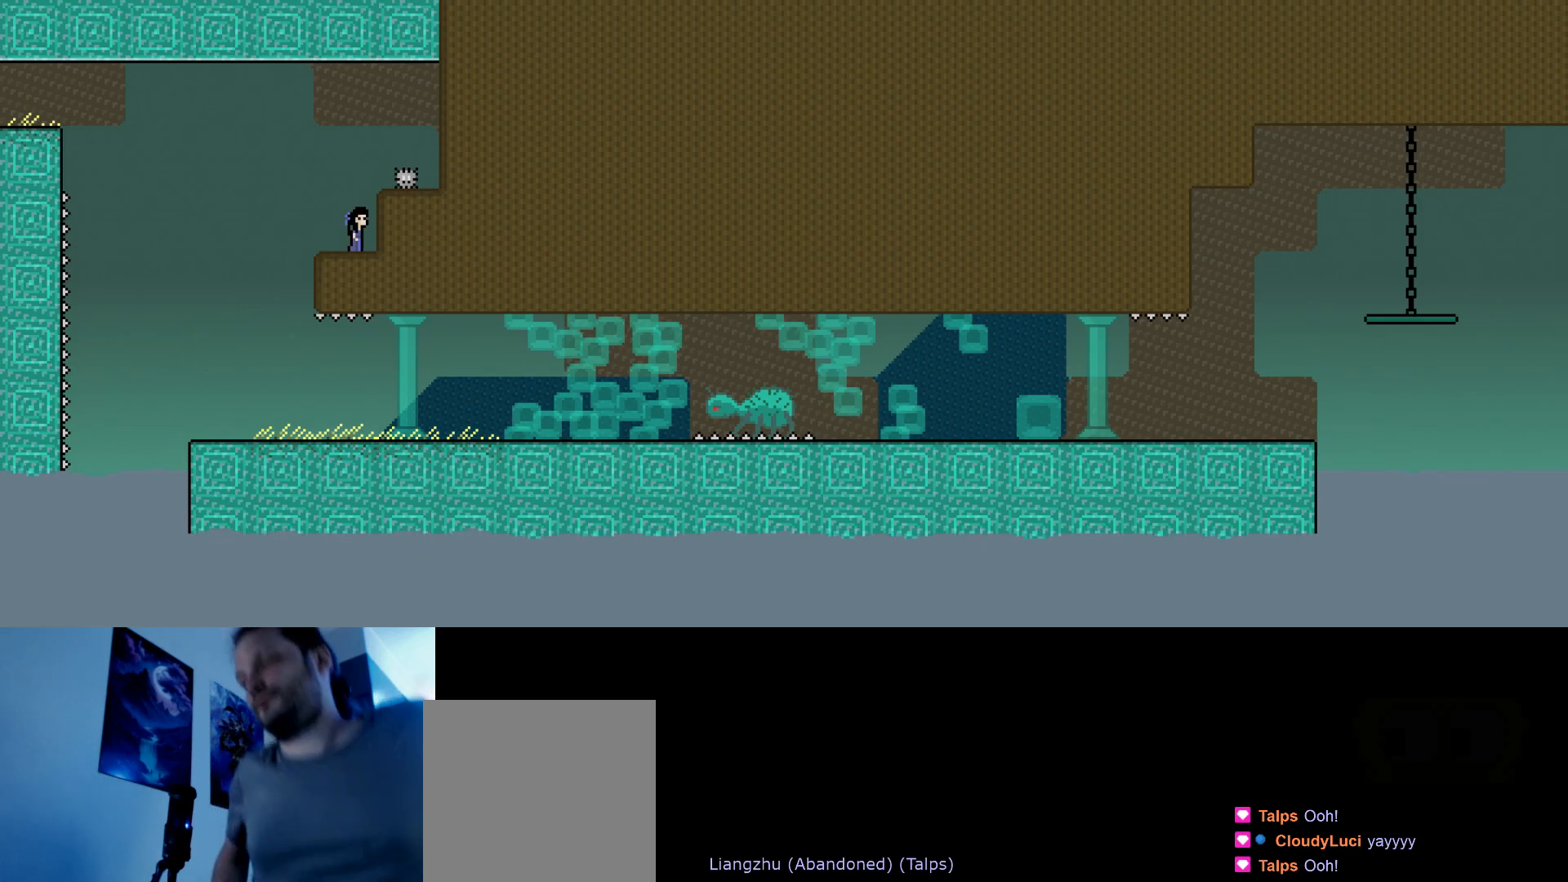
{"keys": [], "events": []}
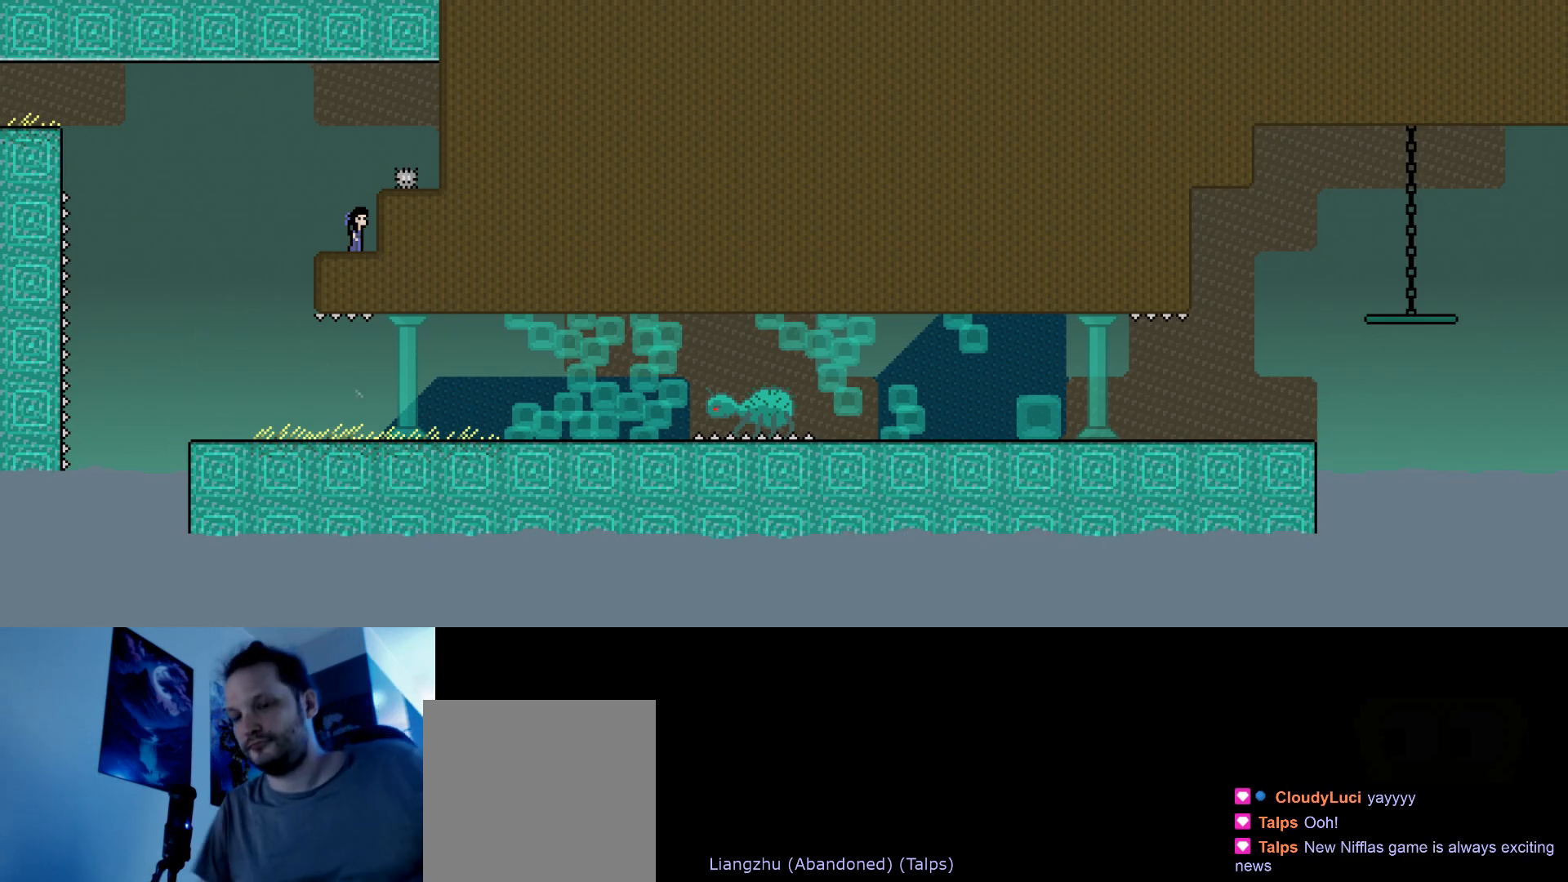
{"keys": [], "events": []}
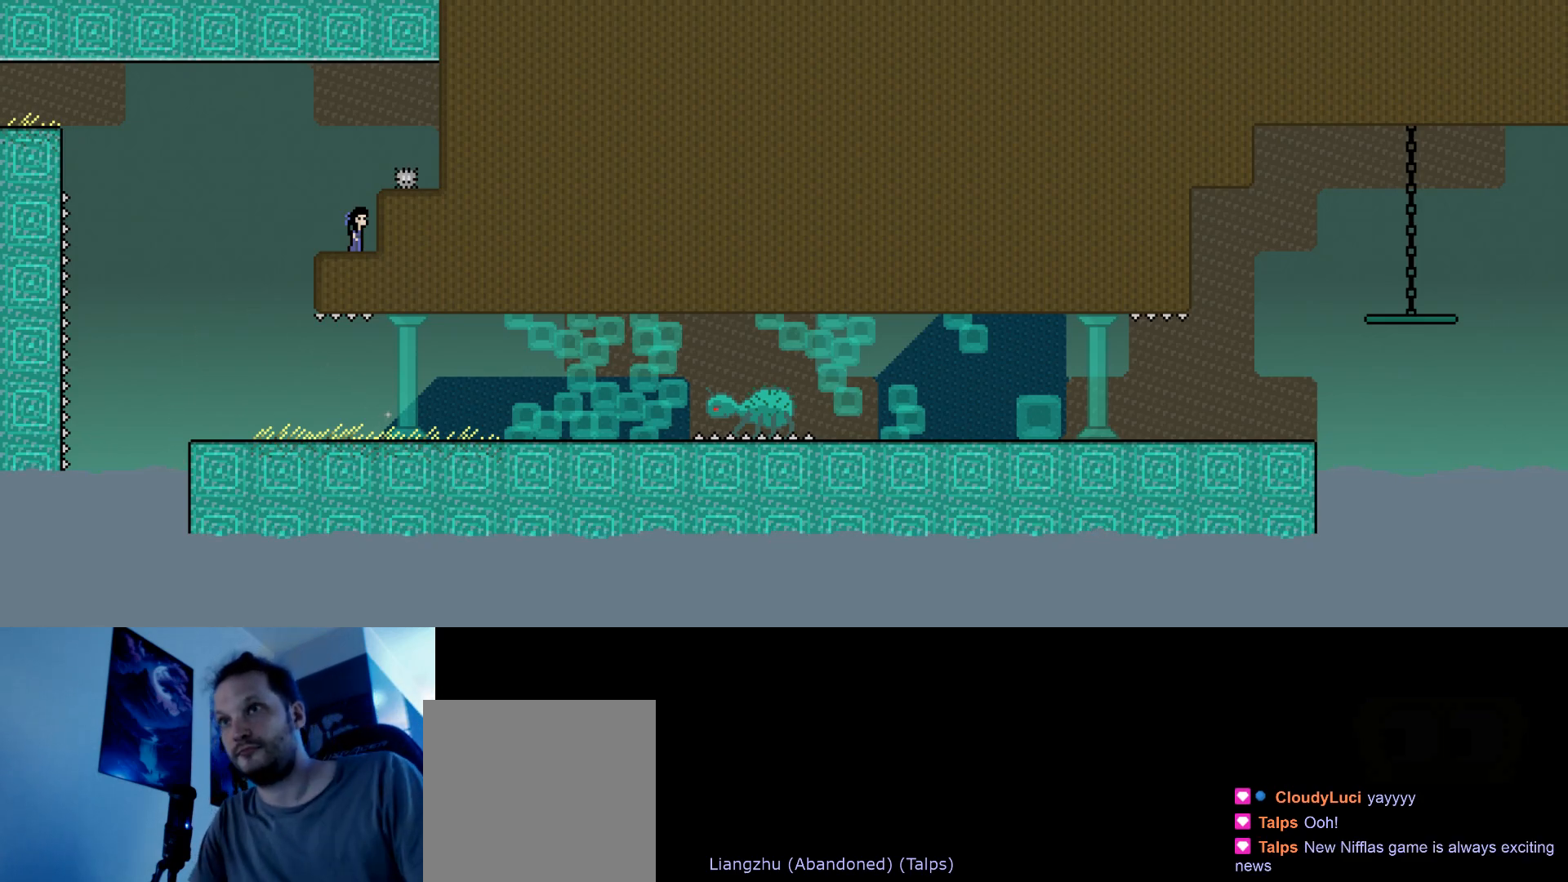
{"keys": ["left", "s"], "events": [[433, "s", "down"], [467, "left", "down"]]}
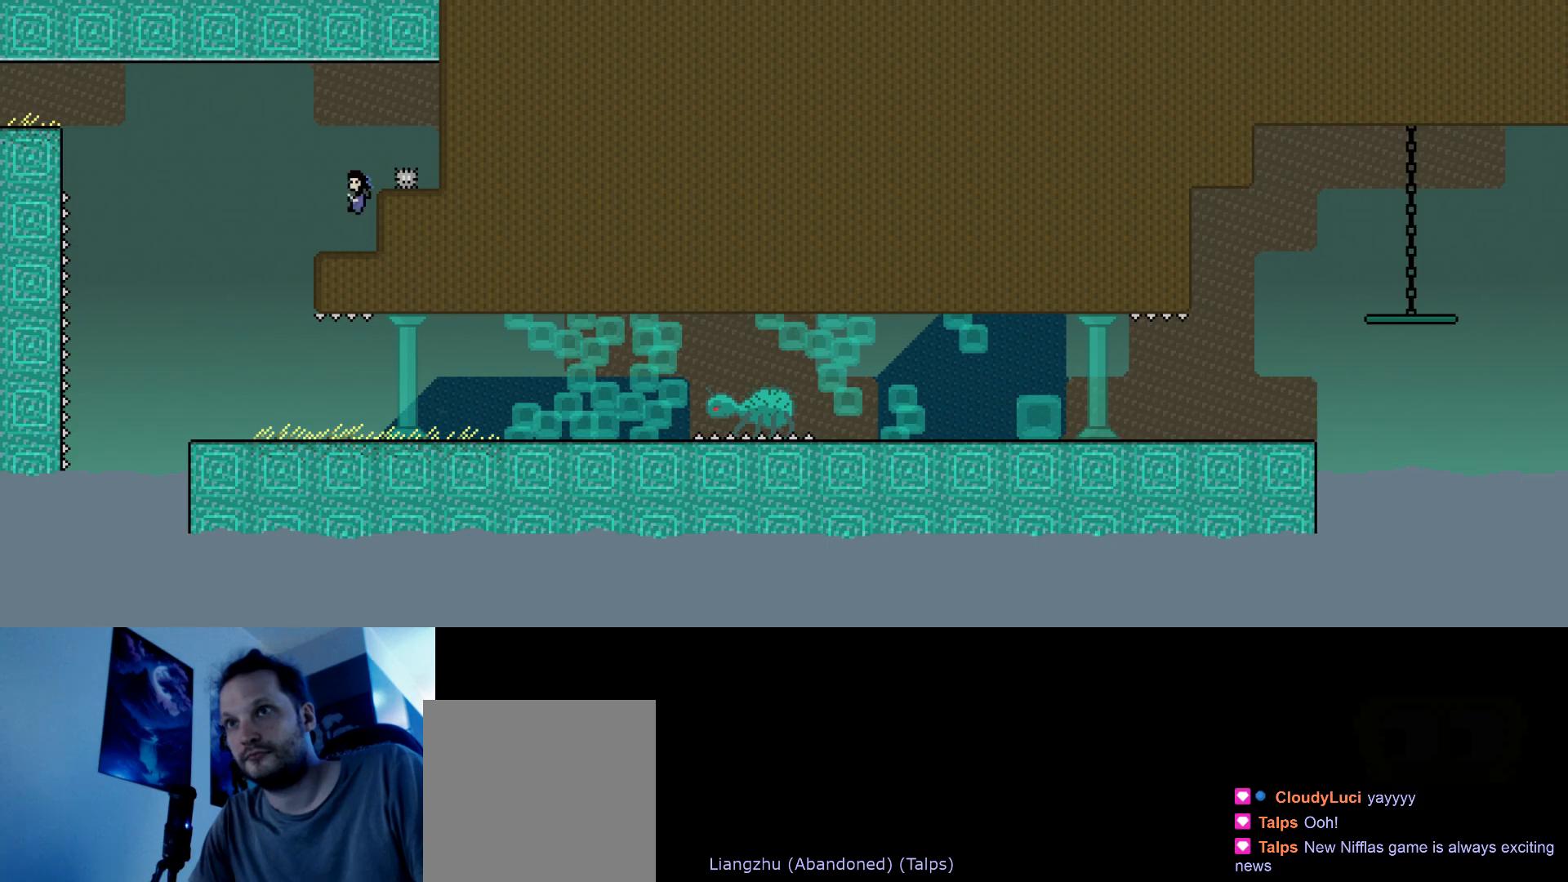
{"keys": [], "events": [[17, "s", "up"], [217, "left", "up"]]}